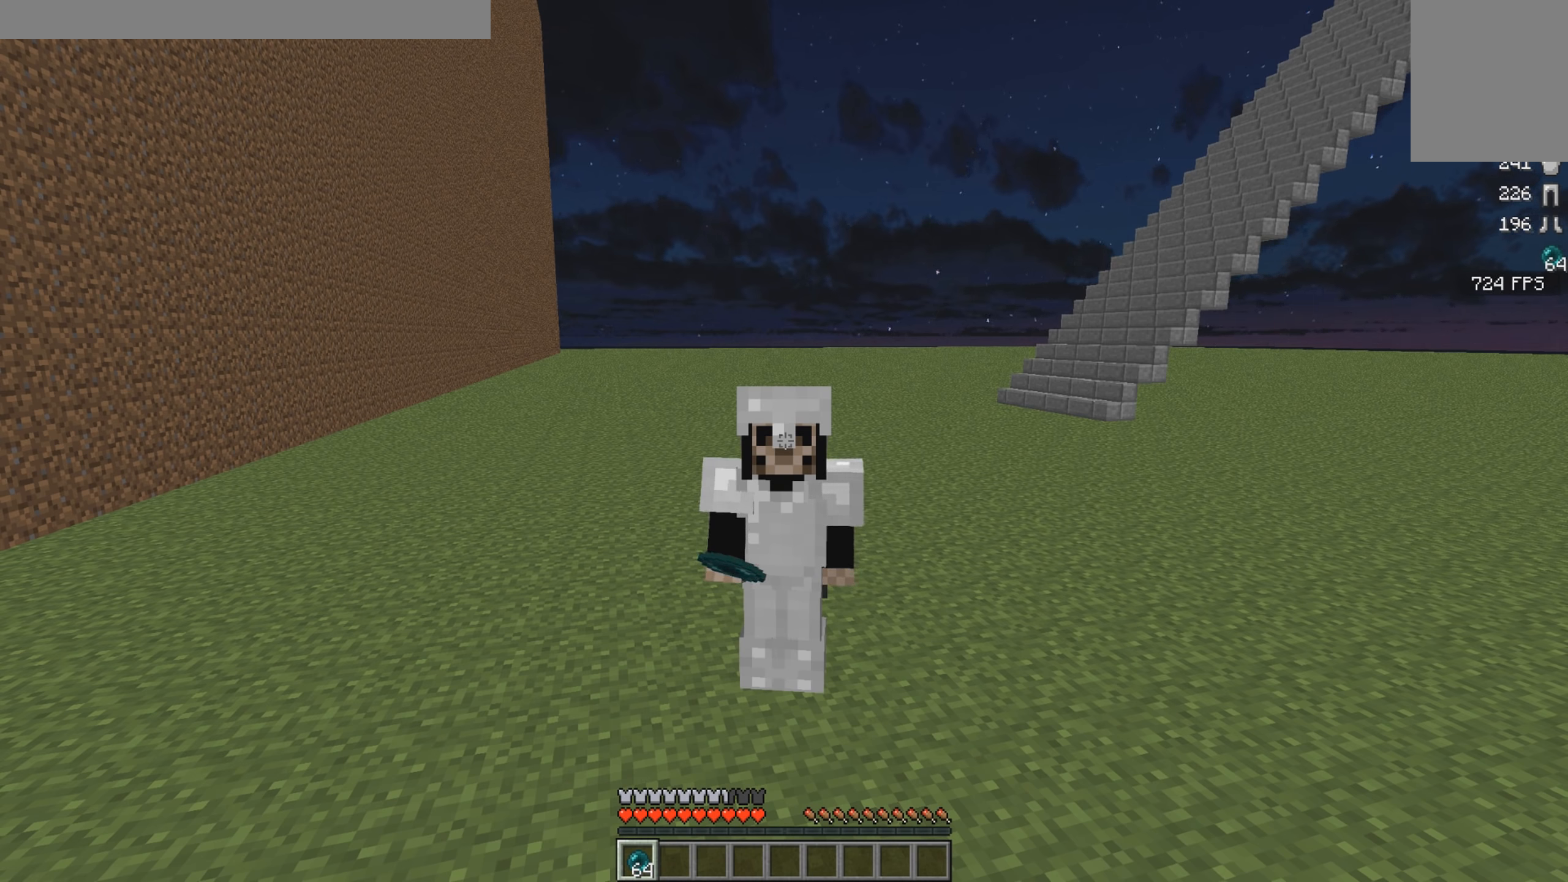
Gameplay with keyboard and mouse; each line is a JSON object with the keys and mouse buttons held at the frame after it. "events" lists presses ("down") and releases ("up") of "a", "d", "s", "w", "mouse_left" and "mouse_right" between this image and that frame as [ms after this image, input, new state], when the widget could be followed in between. "mouse_left", "mouse_right" = the "left", "right" buttons of the "mouse" list. No other keys are recorded. Fast repeated clicks can show as one long hold. Mouse movement is not recorded.
{"keys": ["w"], "mouse": [], "events": [[501, "w", "down"]]}
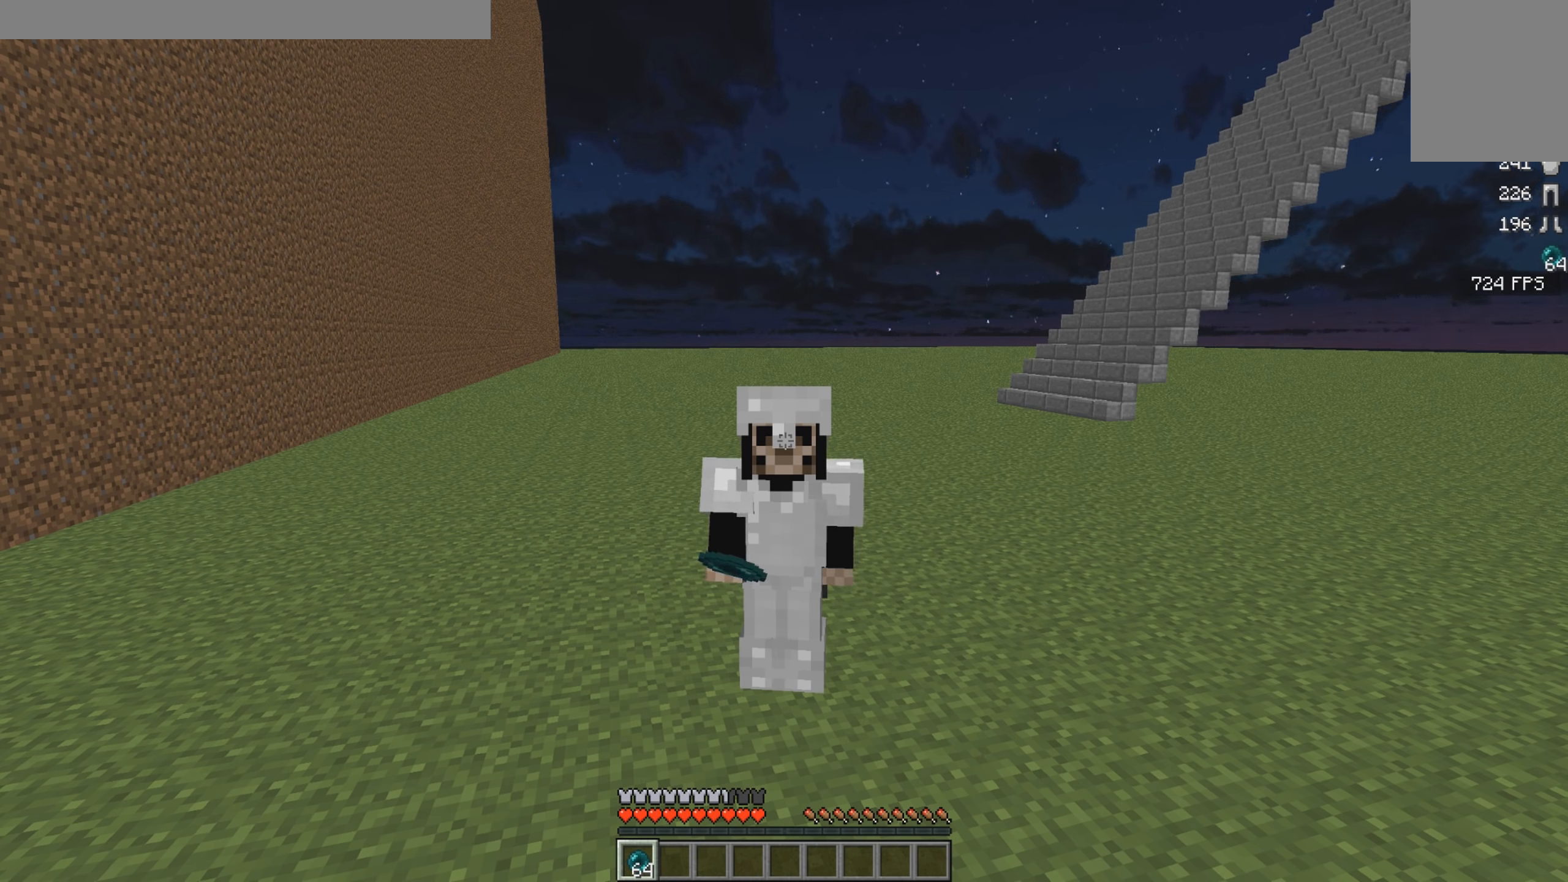
{"keys": ["w"], "mouse": [], "events": []}
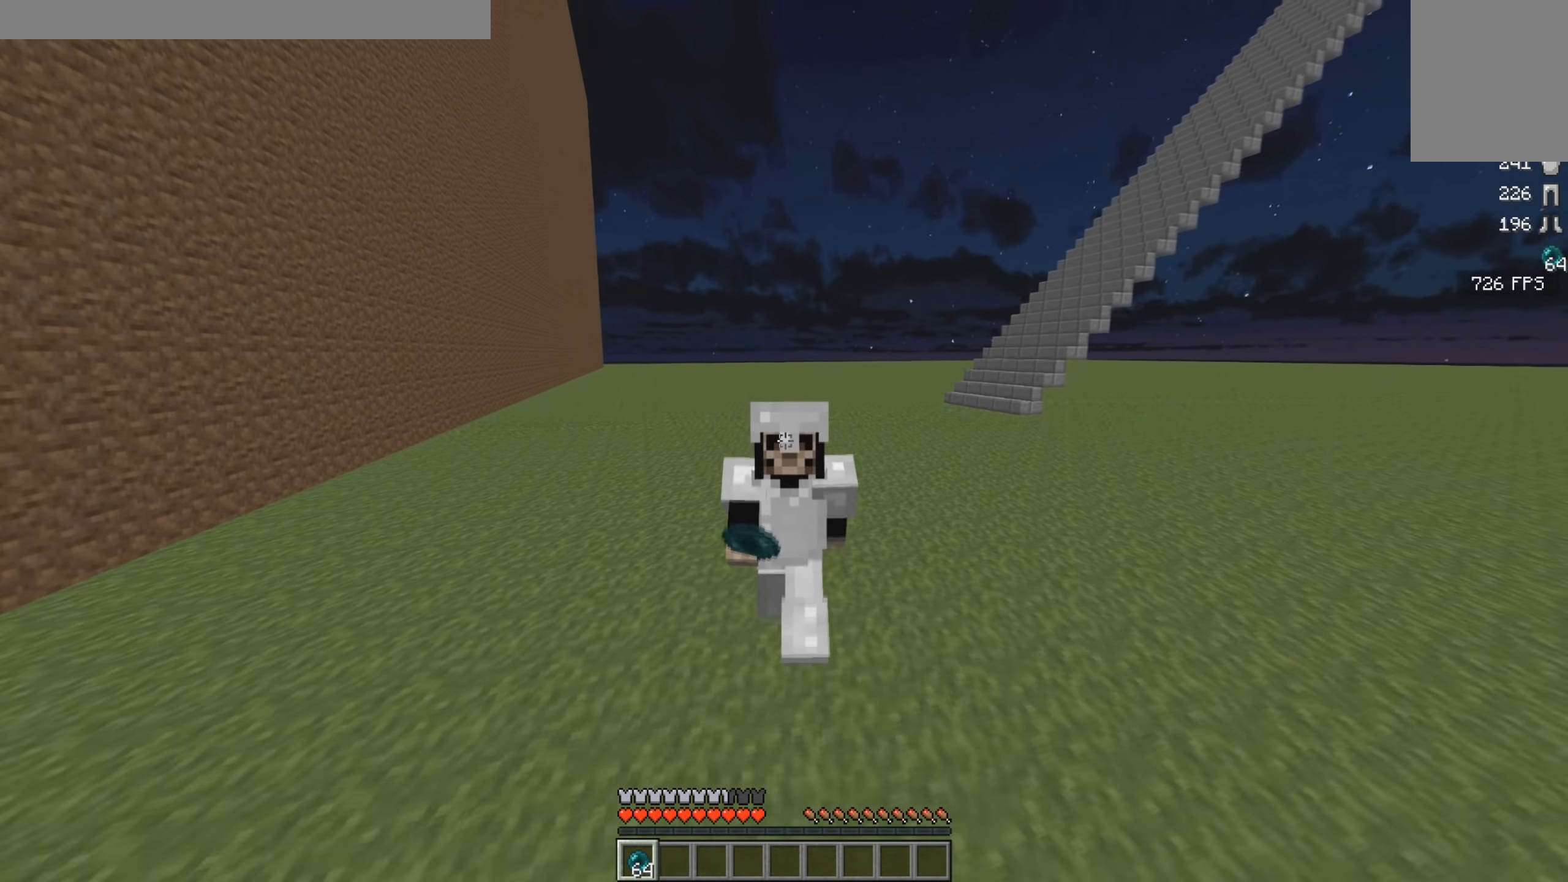
{"keys": ["w"], "mouse": [], "events": []}
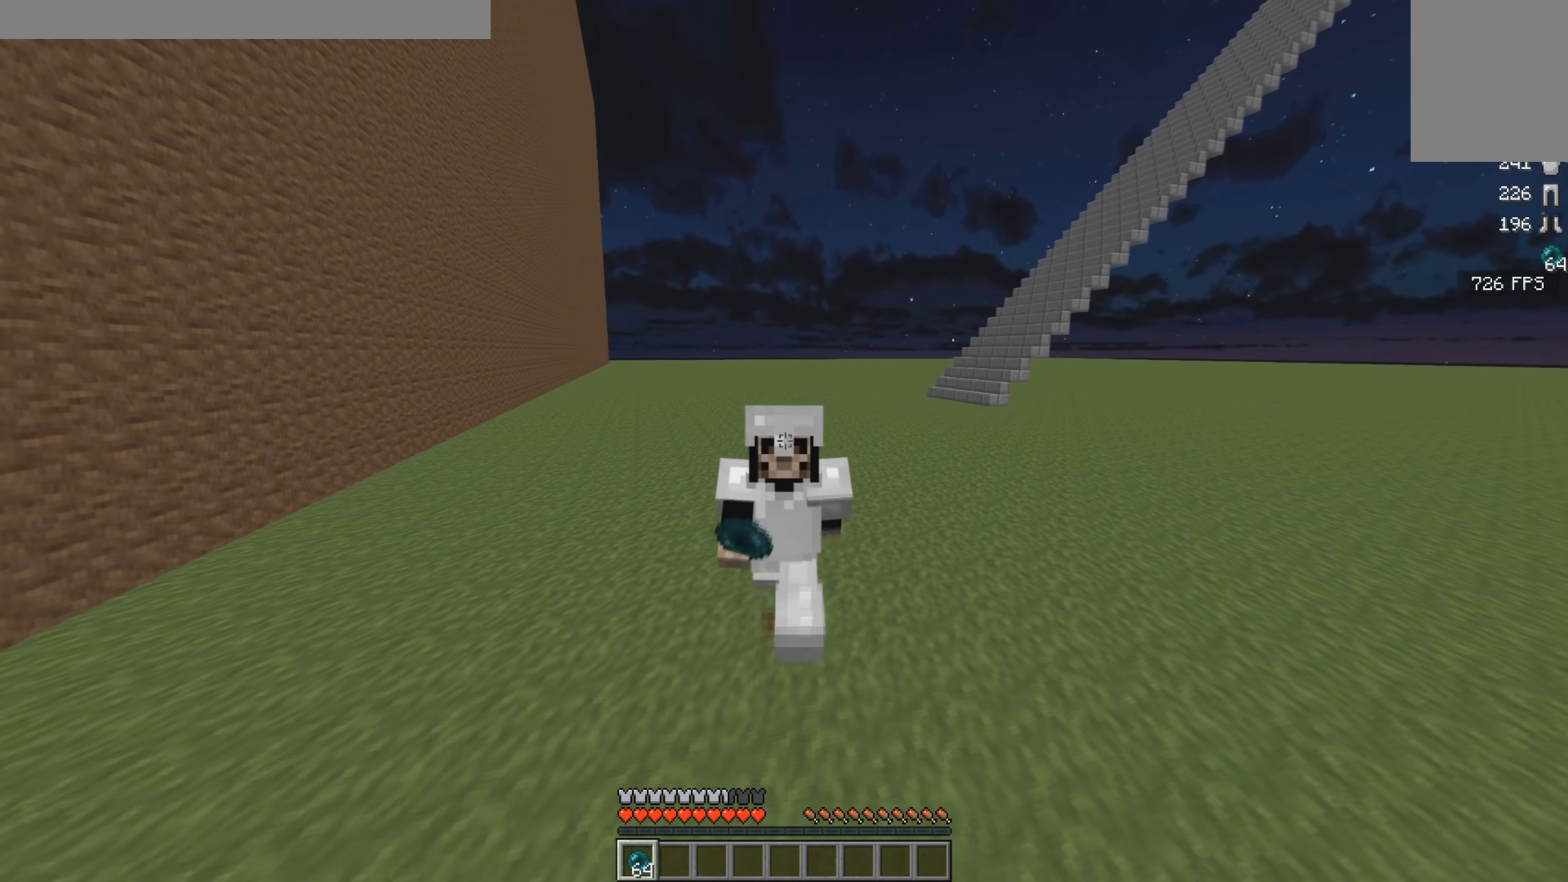
{"keys": ["w"], "mouse": [], "events": [[67, "d", "down"], [500, "d", "up"]]}
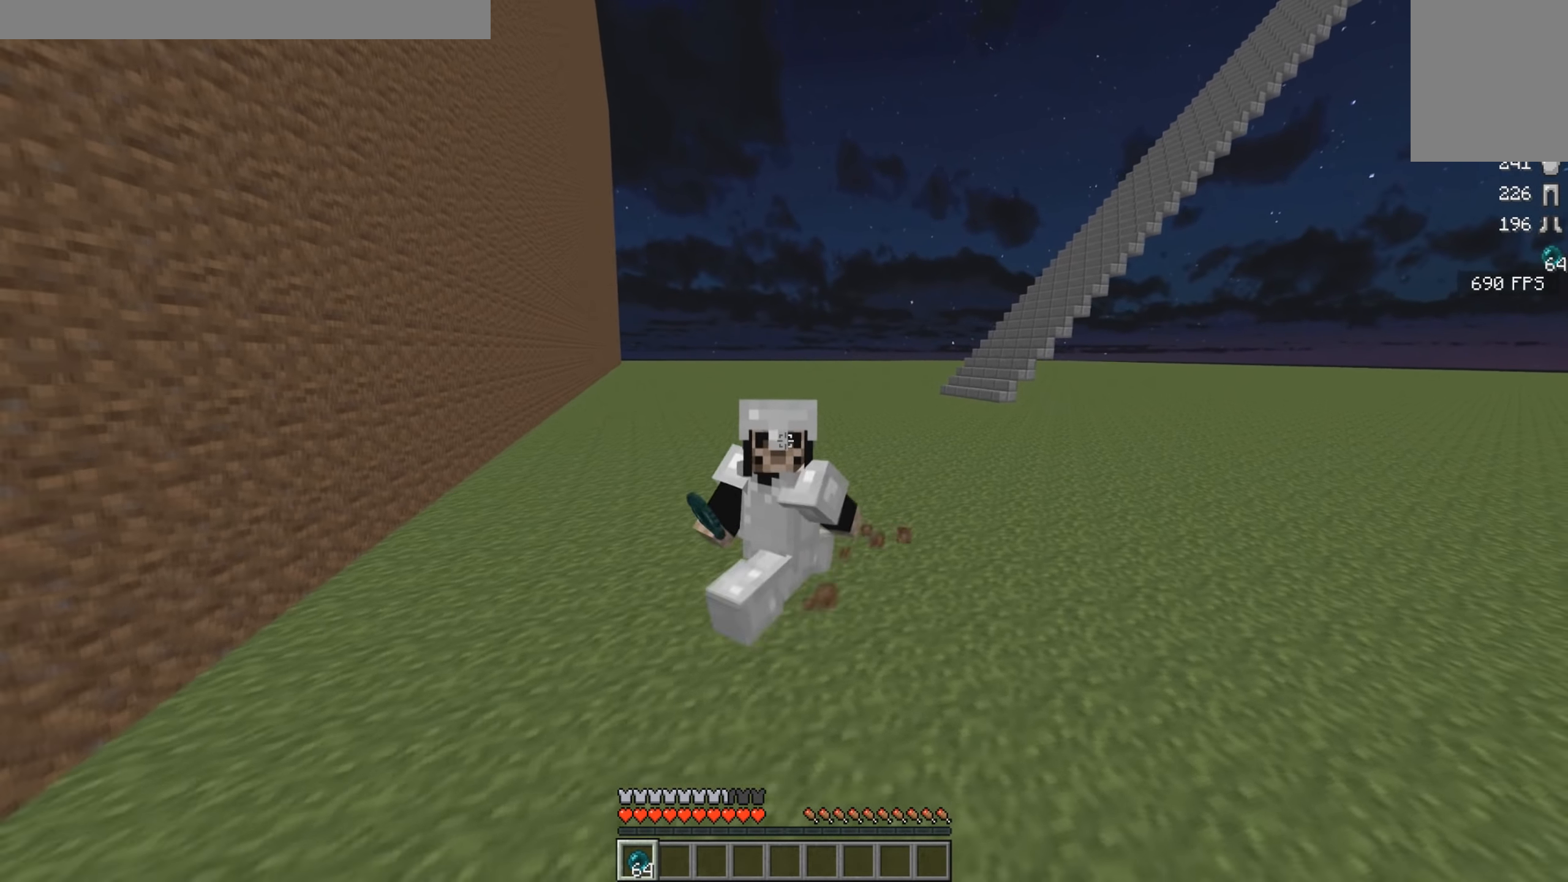
{"keys": ["w"], "mouse": [], "events": []}
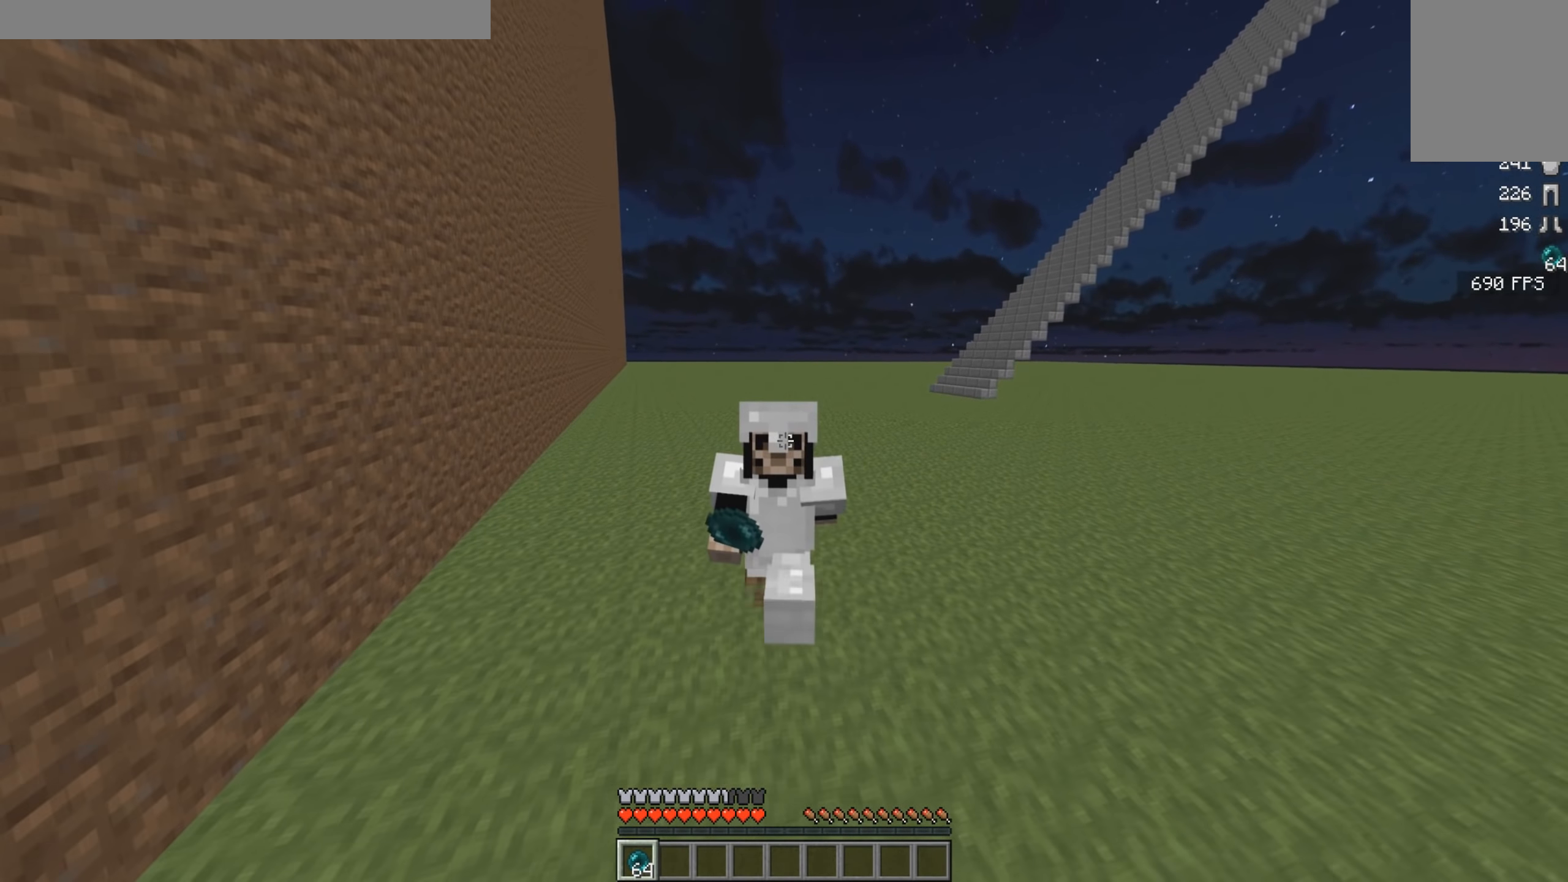
{"keys": ["w"], "mouse": [], "events": []}
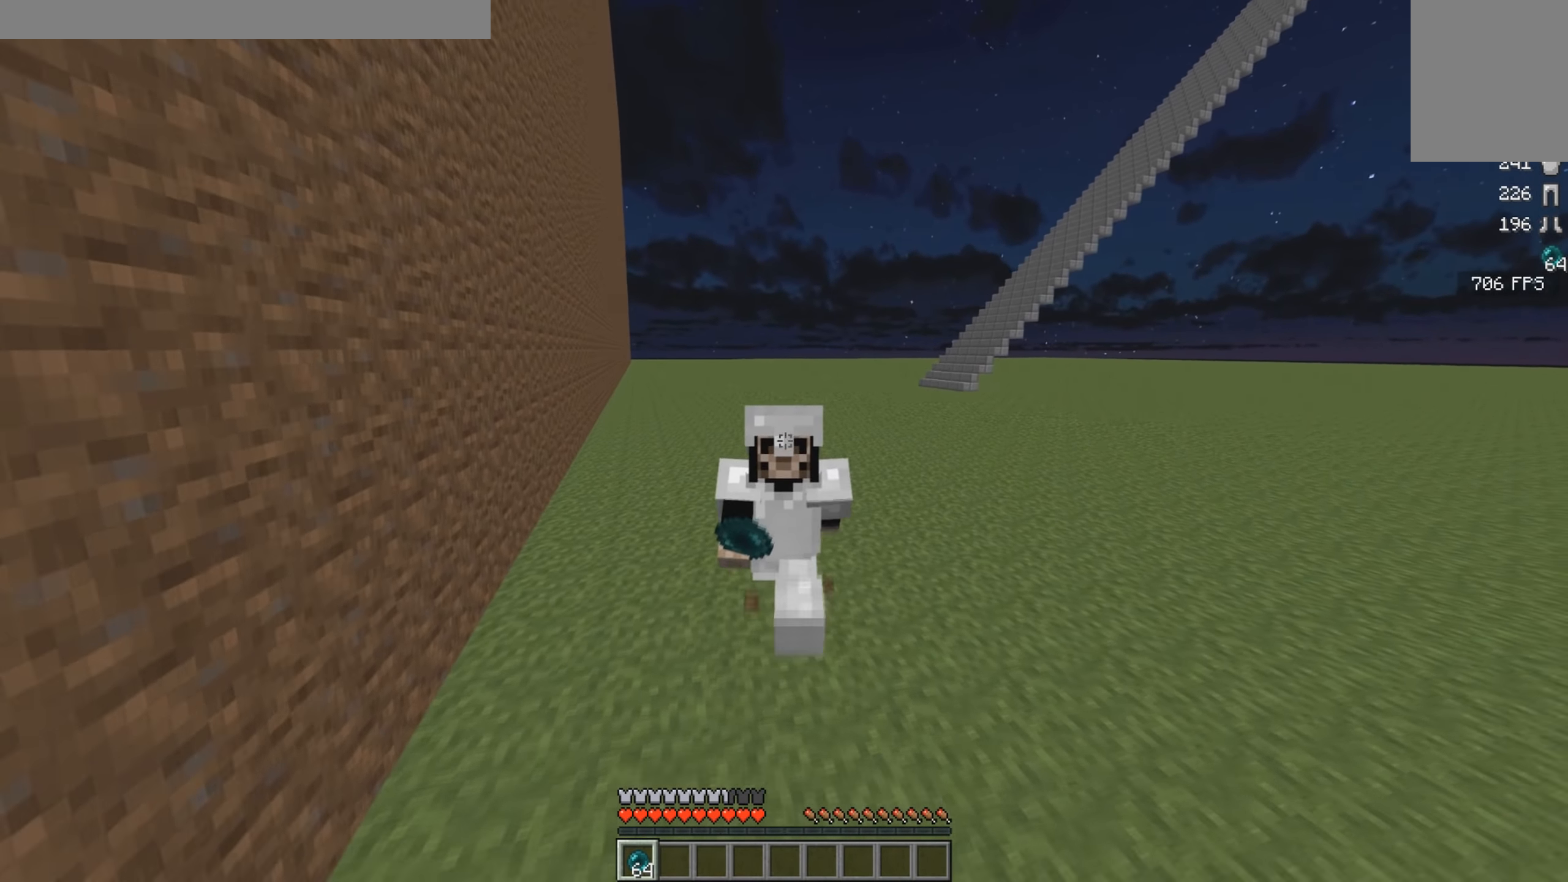
{"keys": ["a", "w"], "mouse": [], "events": [[200, "a", "down"]]}
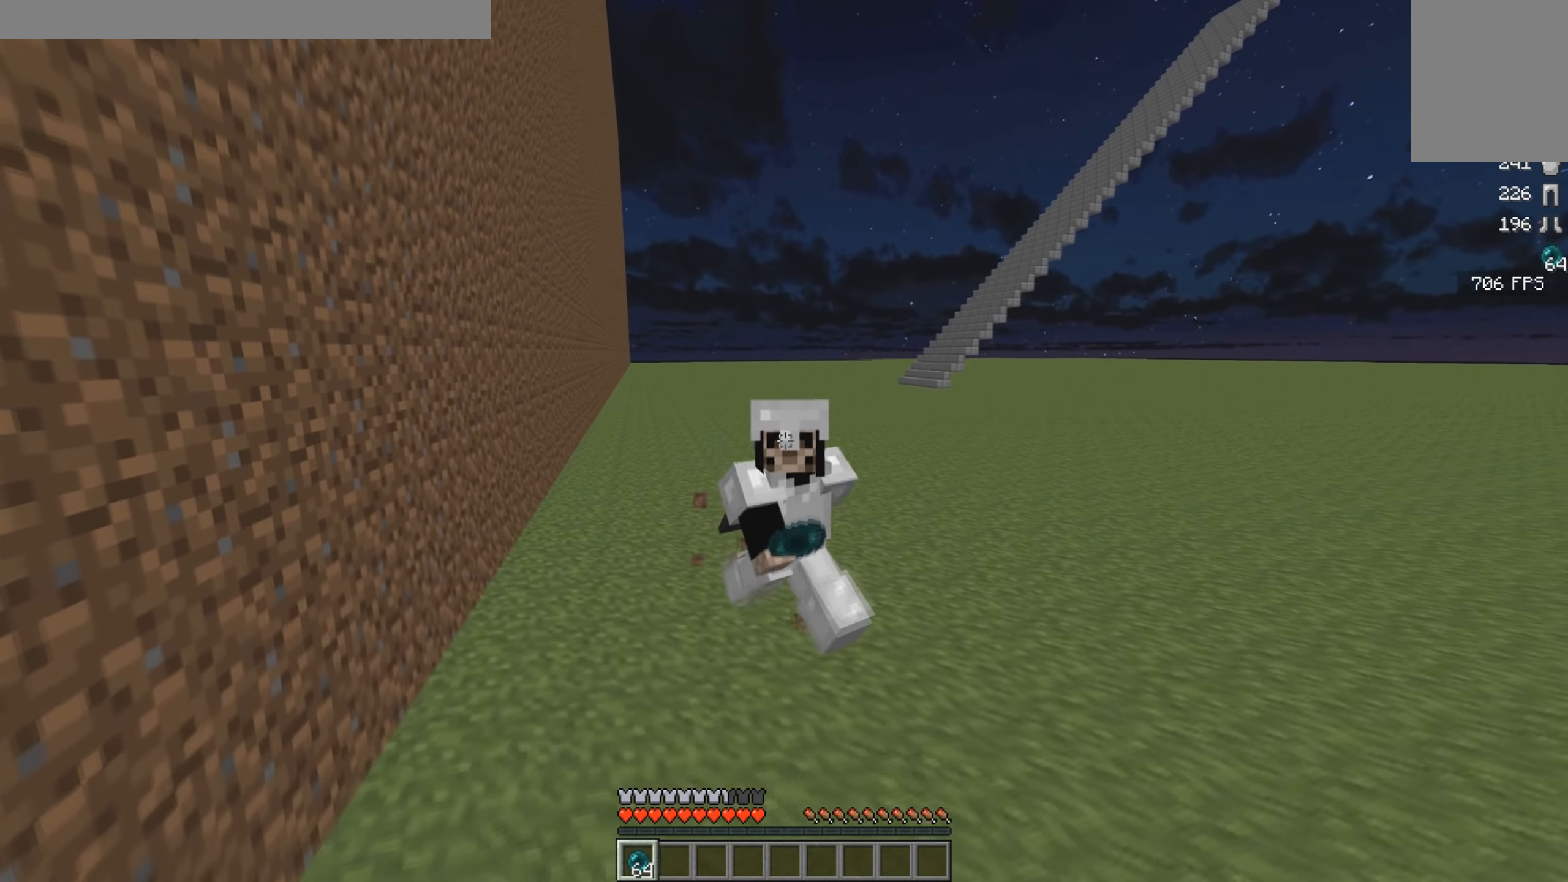
{"keys": ["a", "w"], "mouse": [], "events": []}
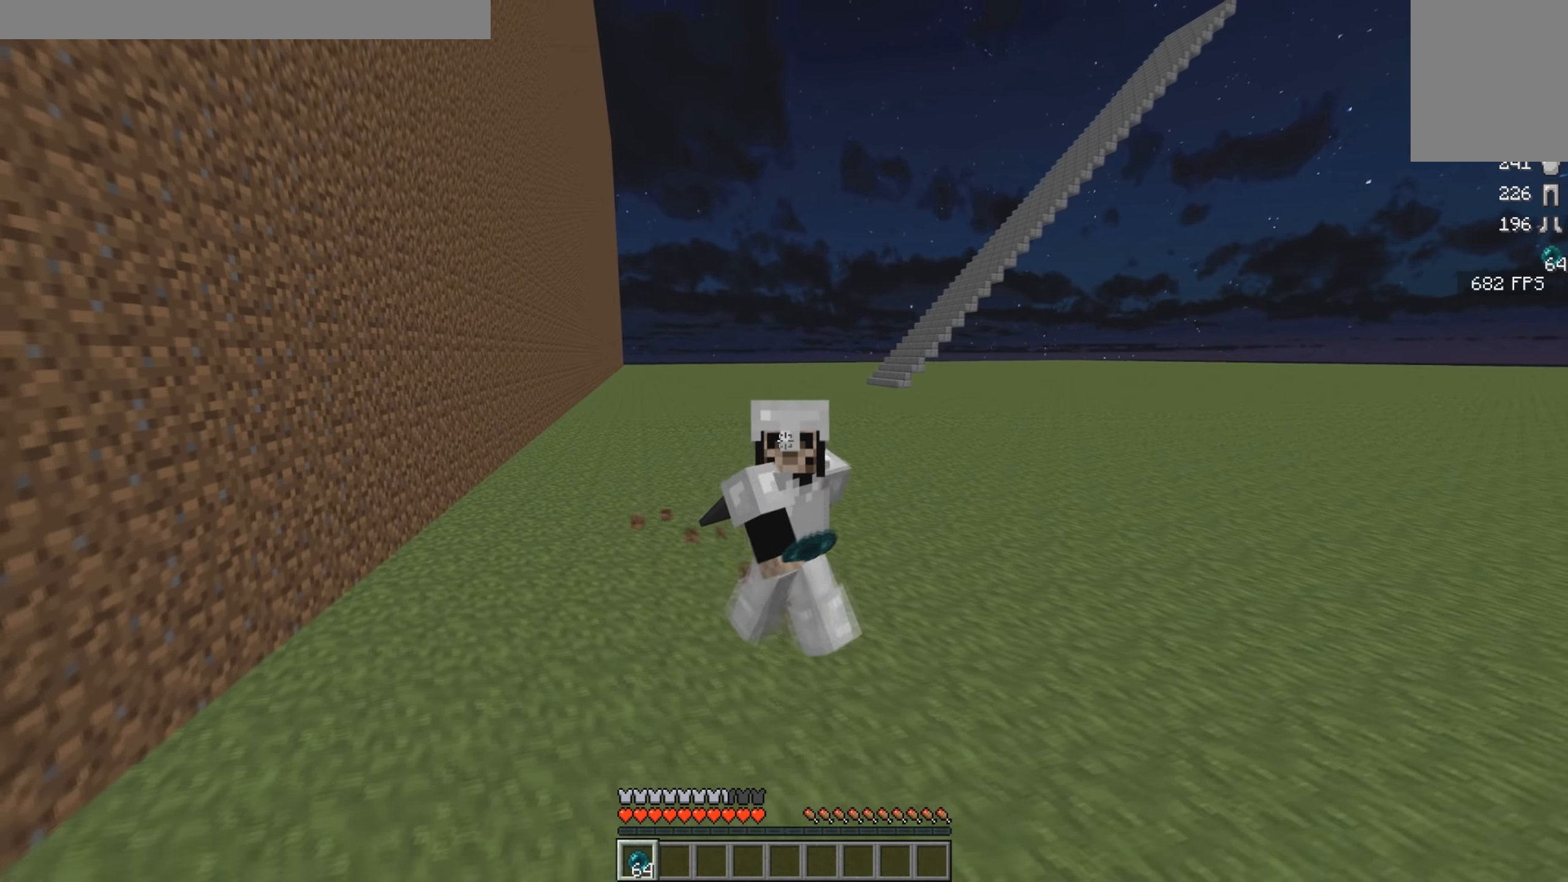
{"keys": ["w"], "mouse": [], "events": [[467, "a", "up"]]}
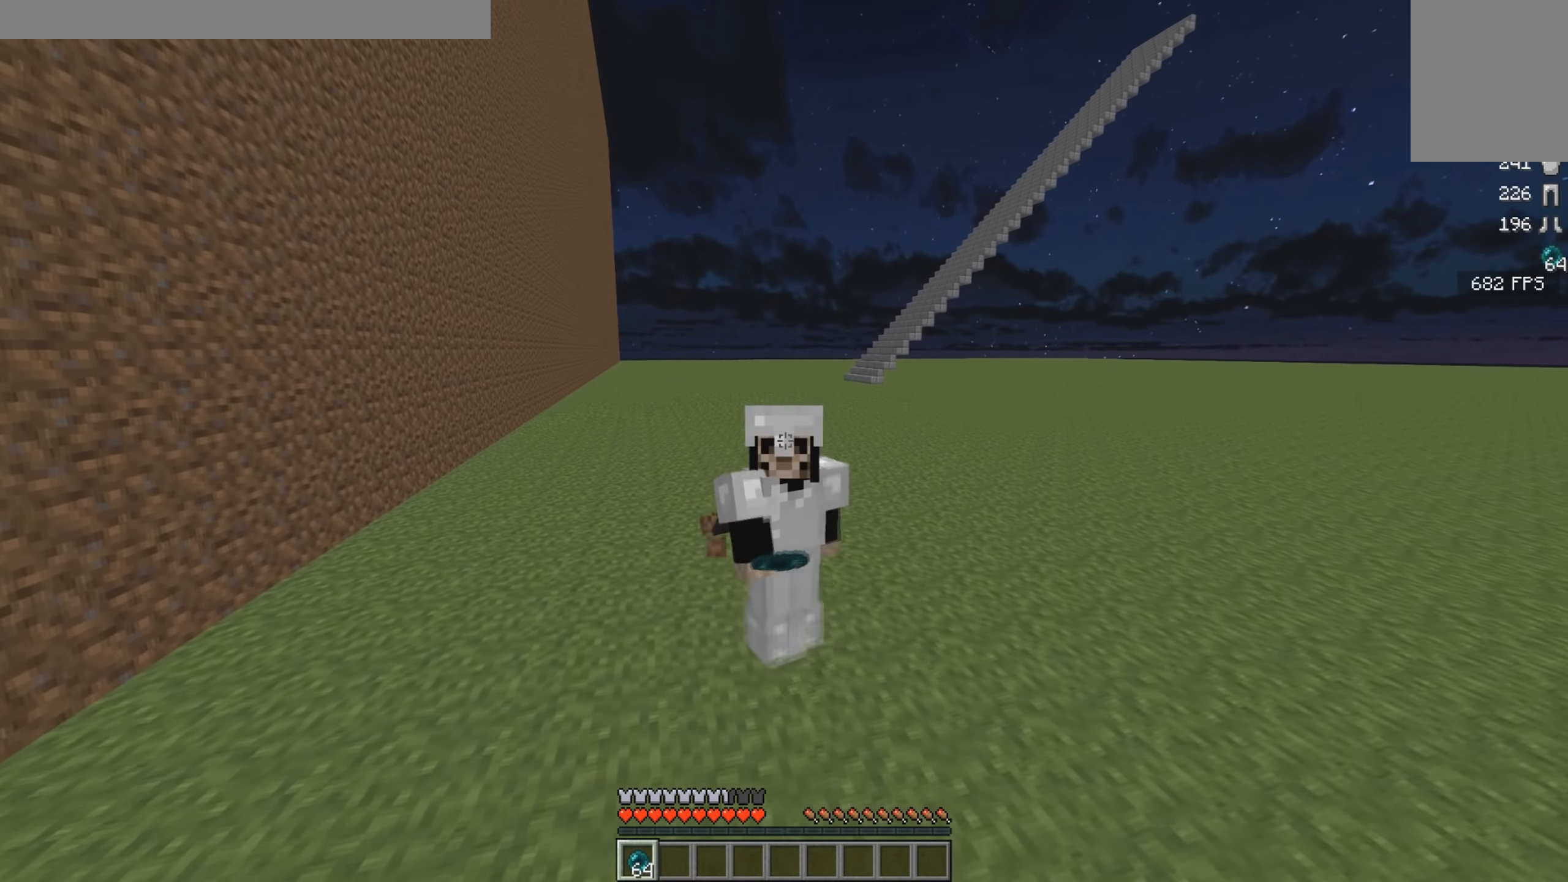
{"keys": ["w"], "mouse": [], "events": []}
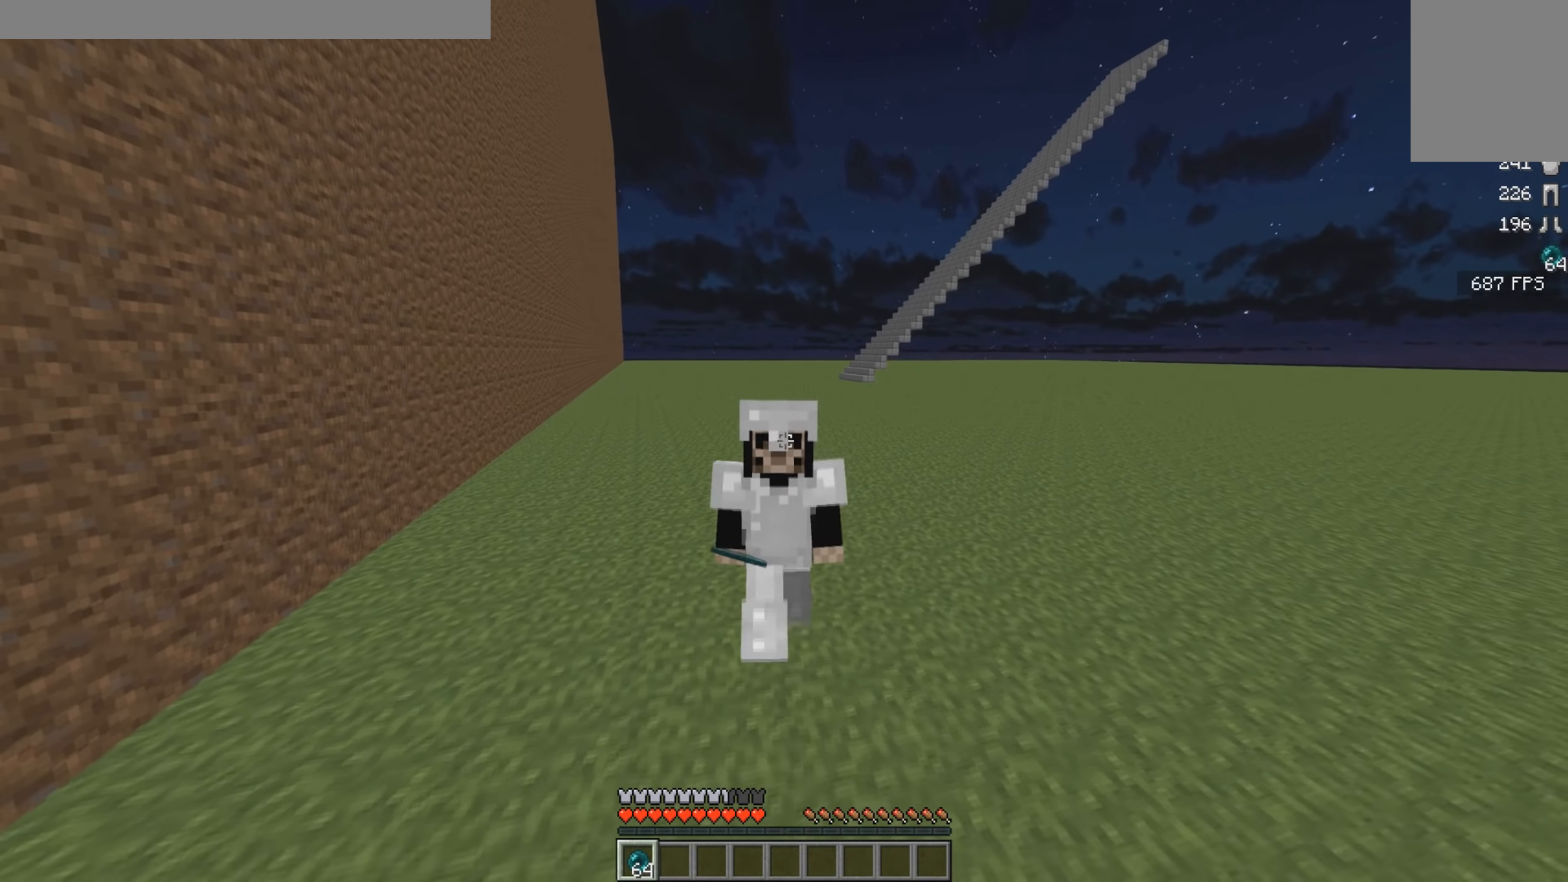
{"keys": [], "mouse": [], "events": [[333, "w", "up"]]}
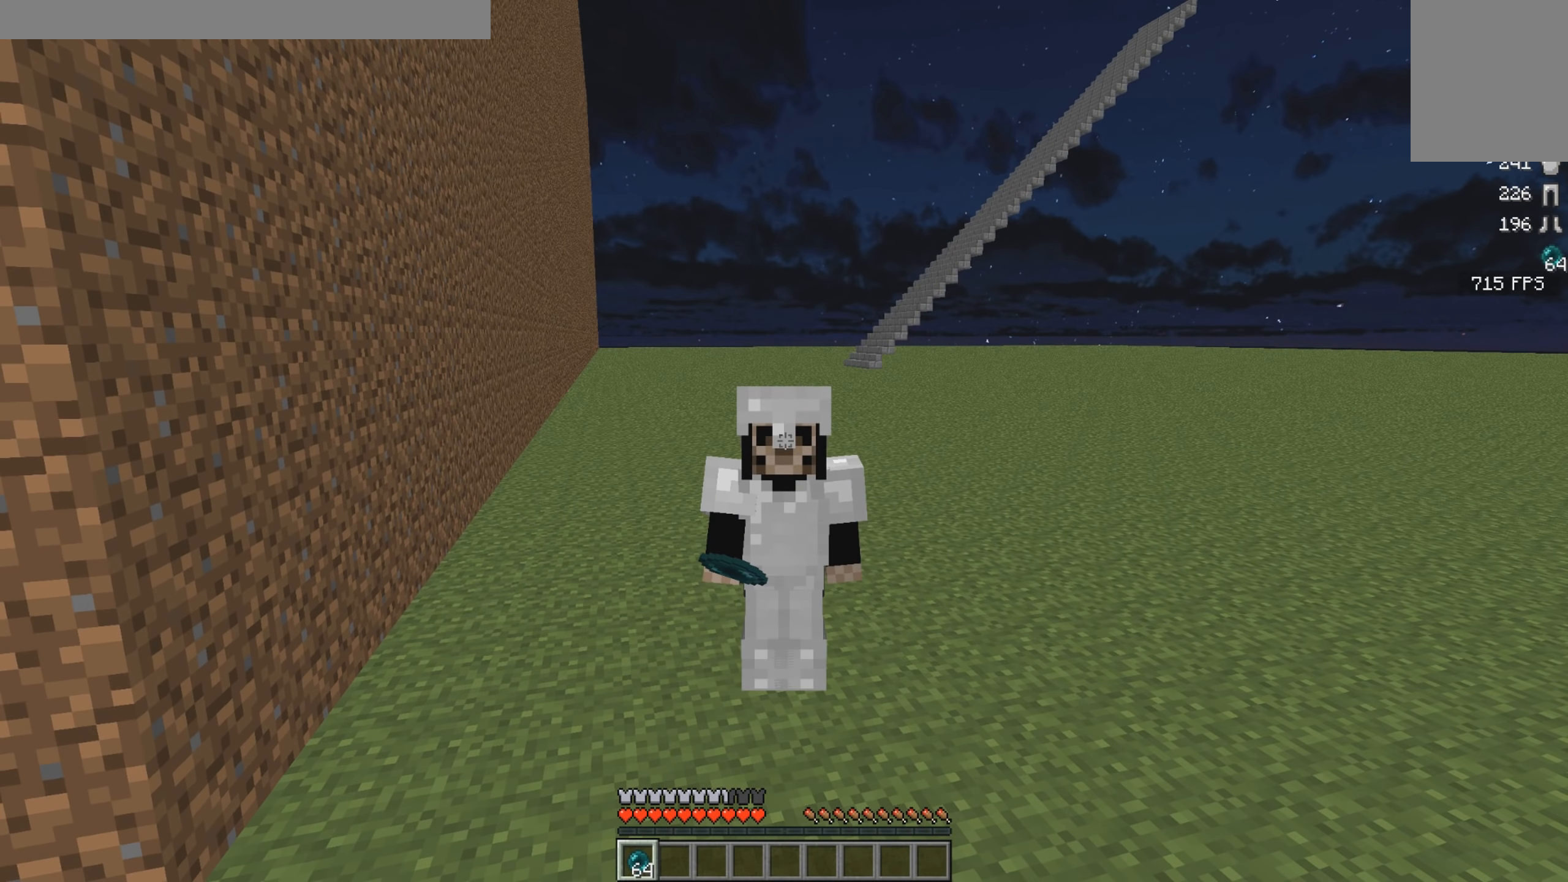
{"keys": [], "mouse": [], "events": []}
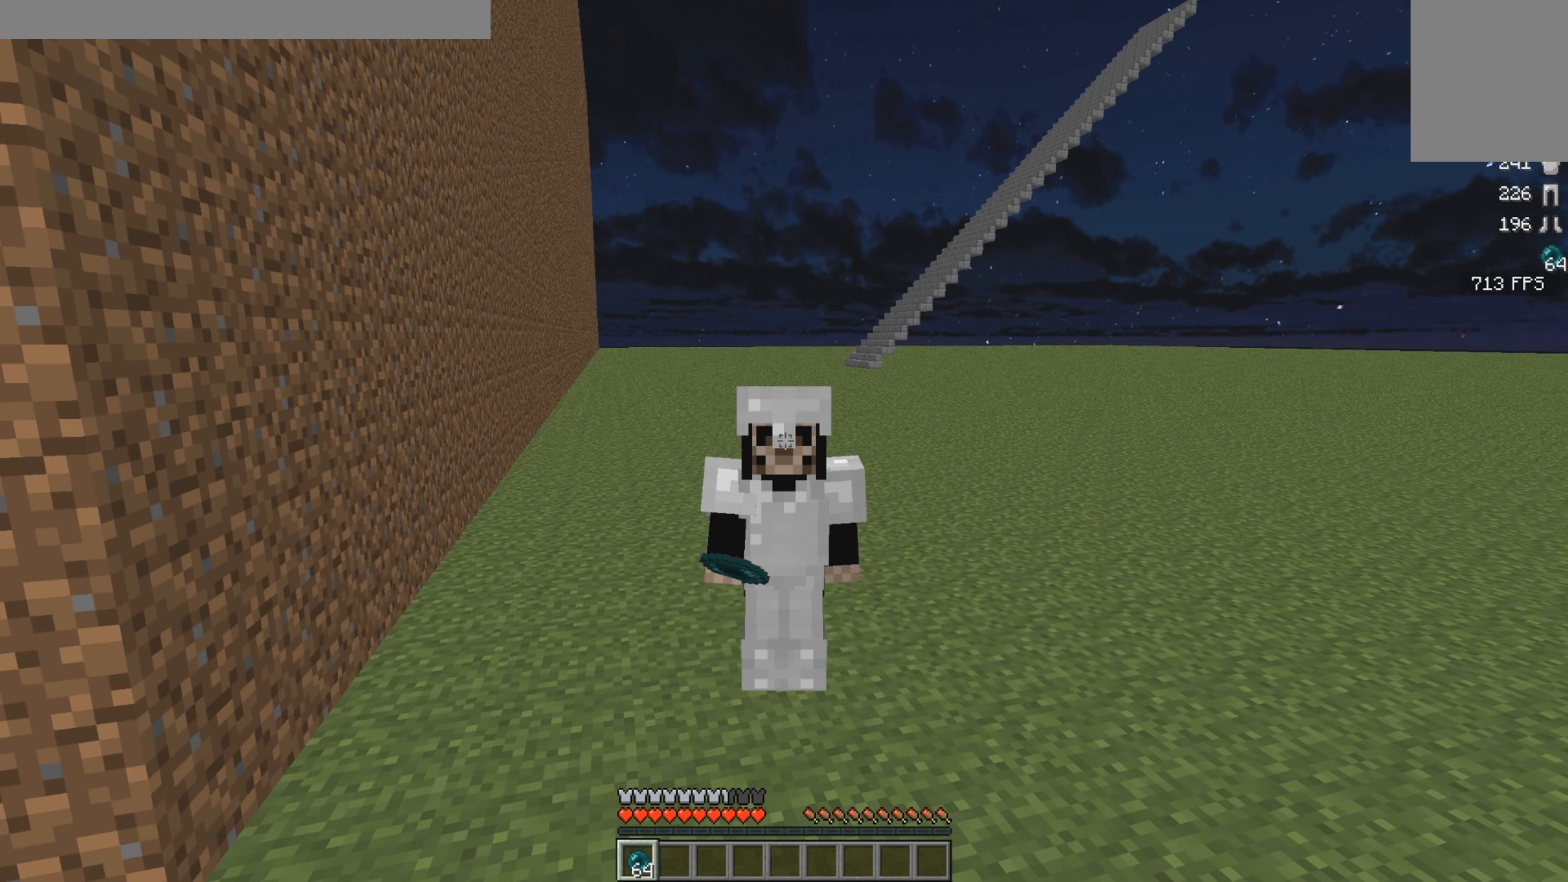
{"keys": [], "mouse": [], "events": []}
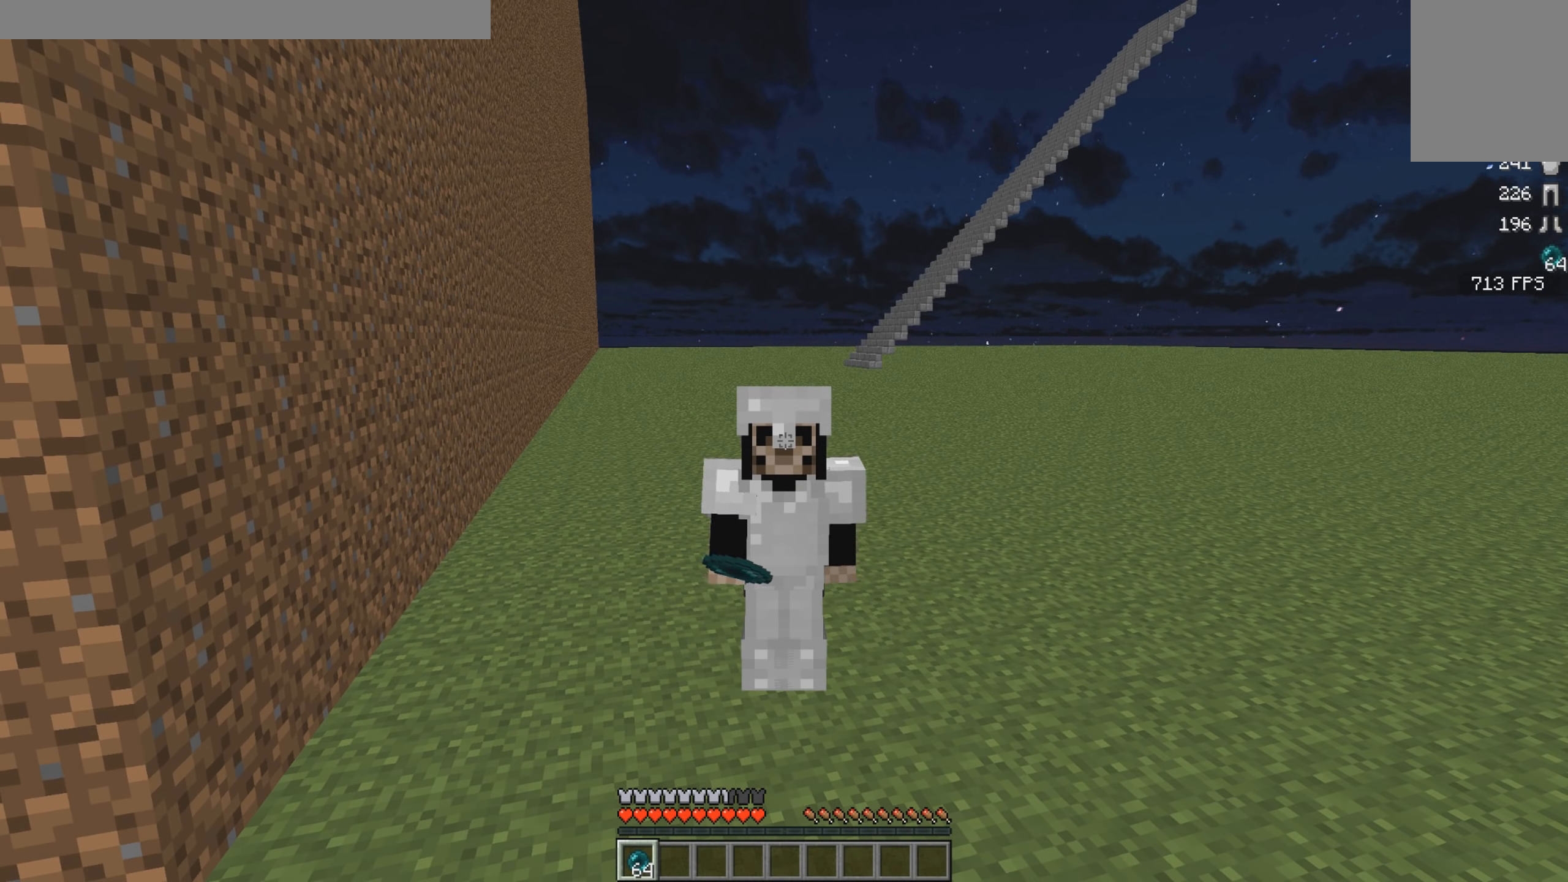
{"keys": [], "mouse": [], "events": []}
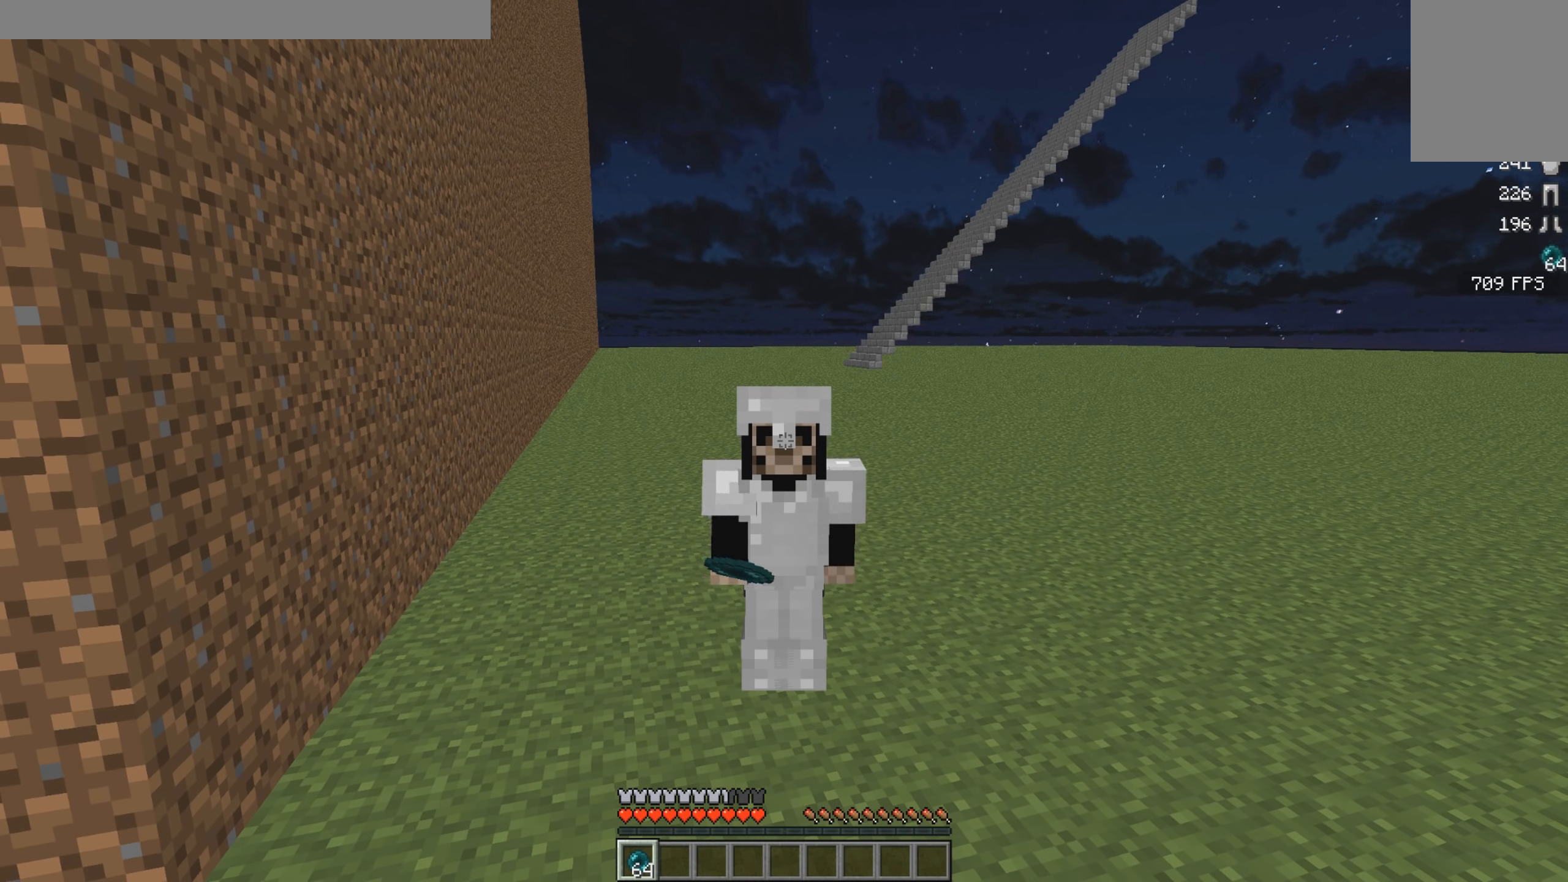
{"keys": [], "mouse": [], "events": []}
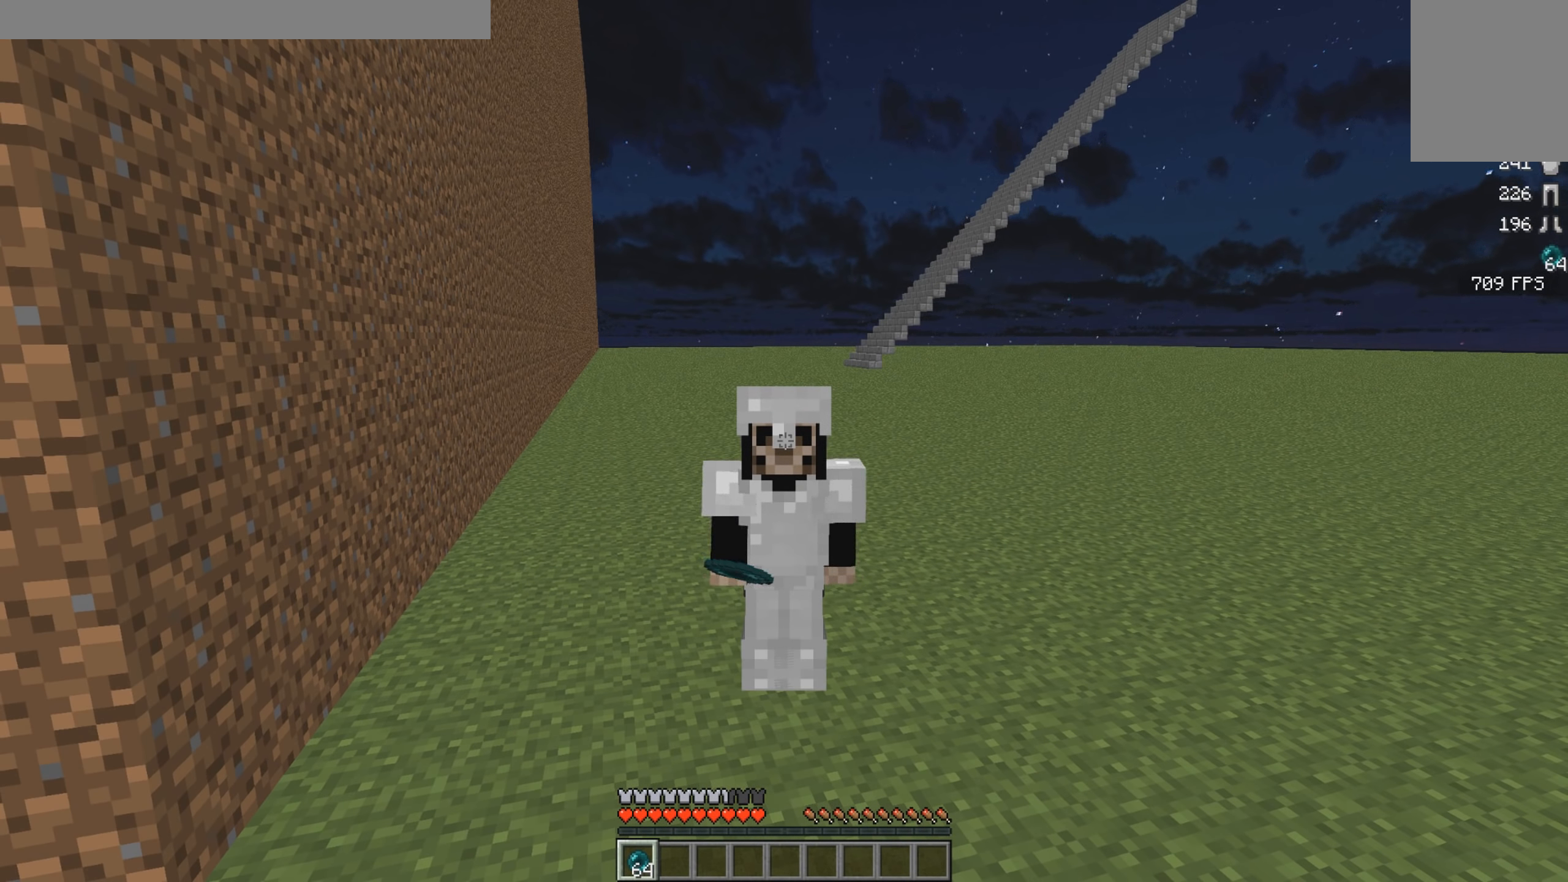
{"keys": [], "mouse": [], "events": []}
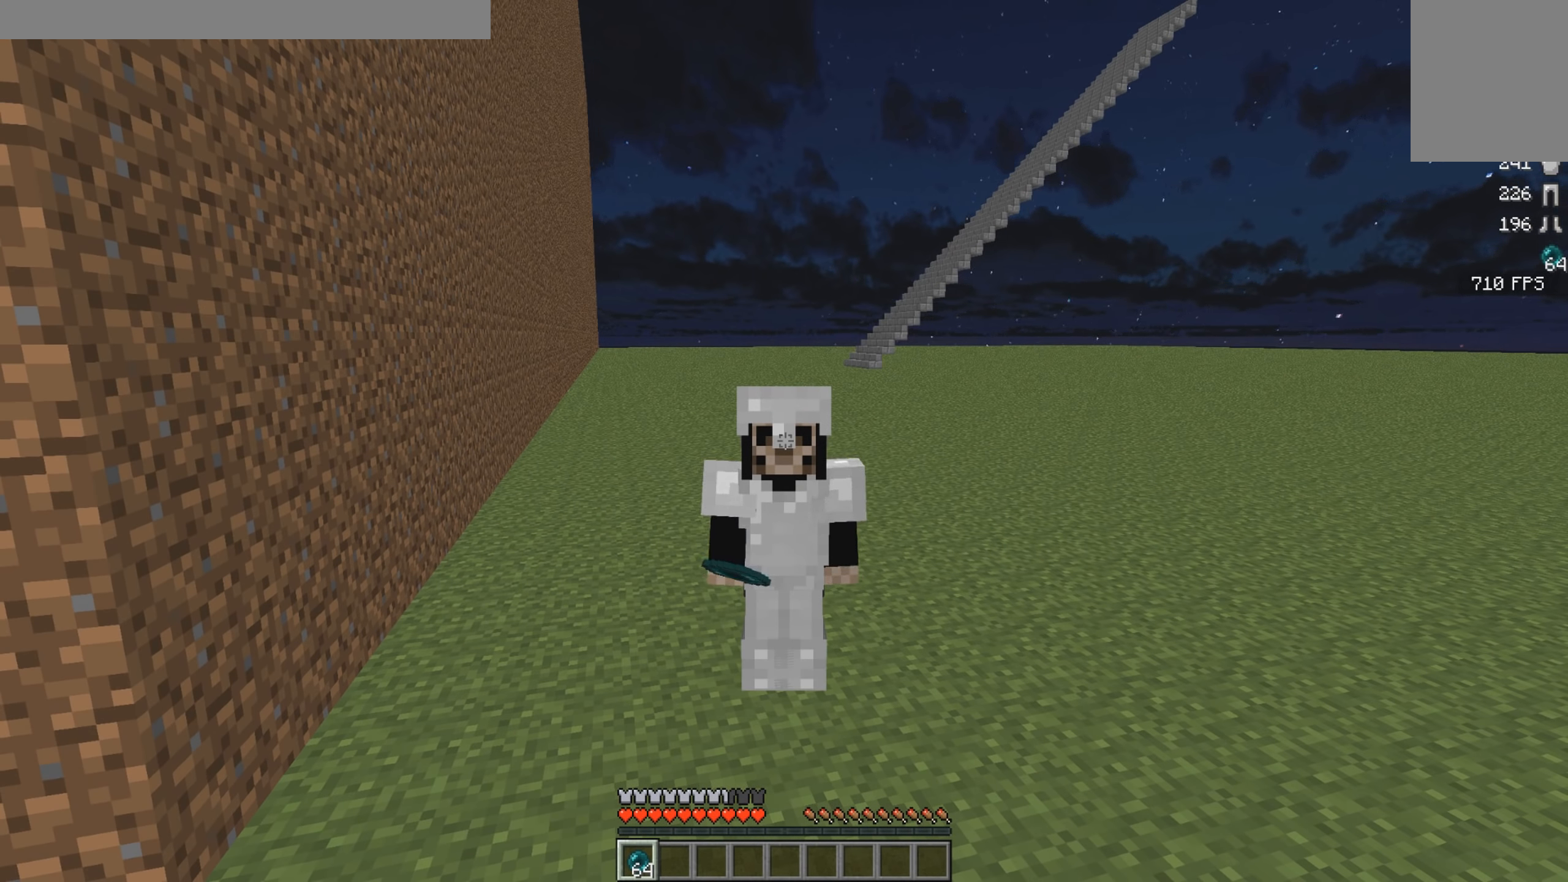
{"keys": ["w"], "mouse": [], "events": [[483, "w", "down"]]}
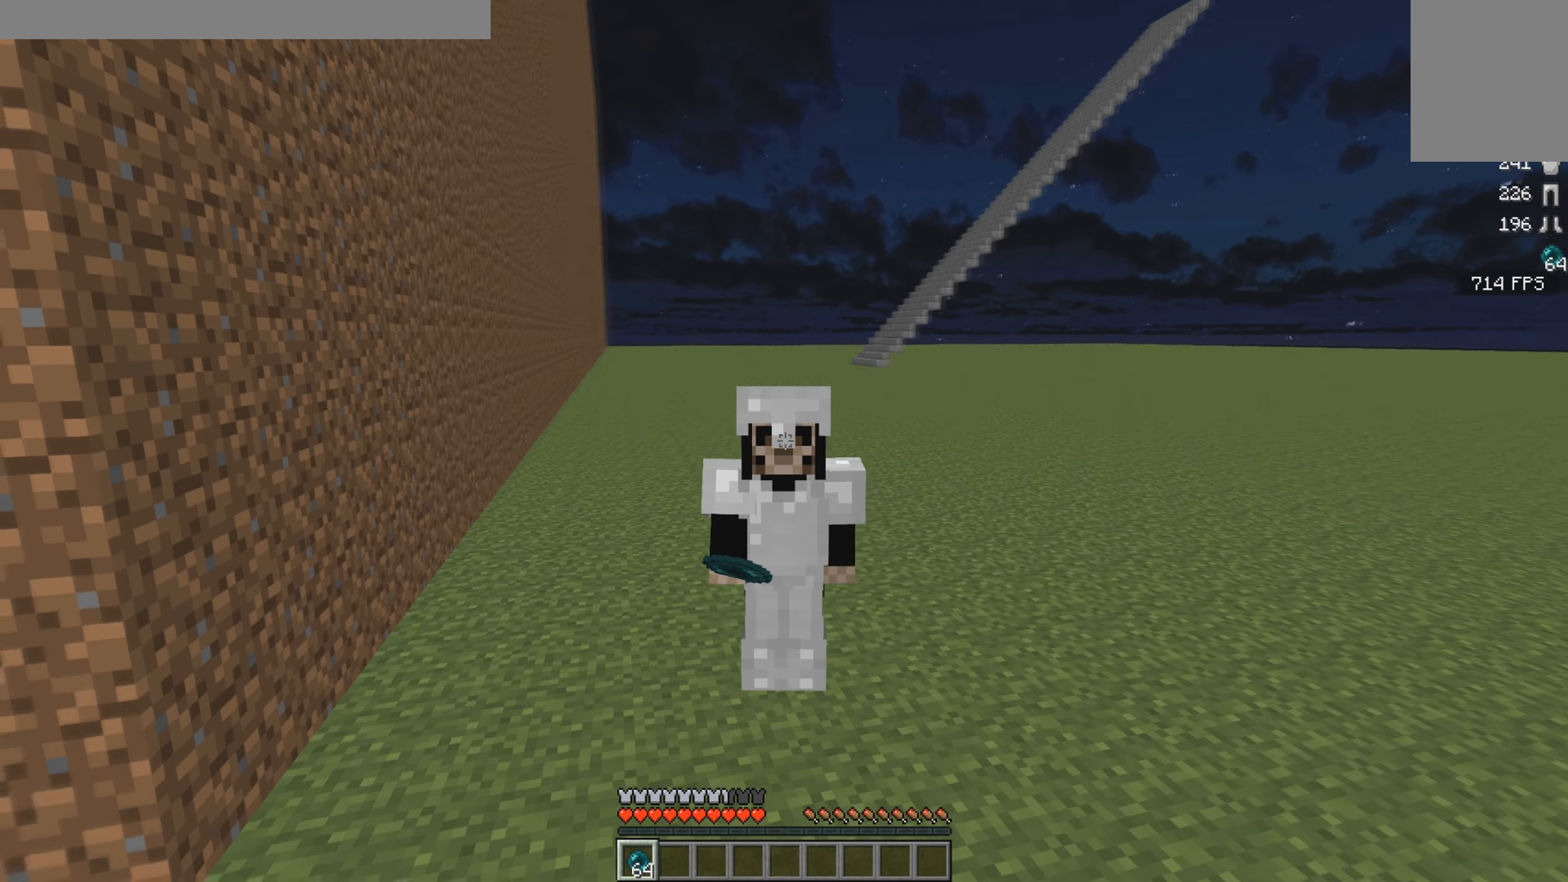
{"keys": ["w"], "mouse": [], "events": []}
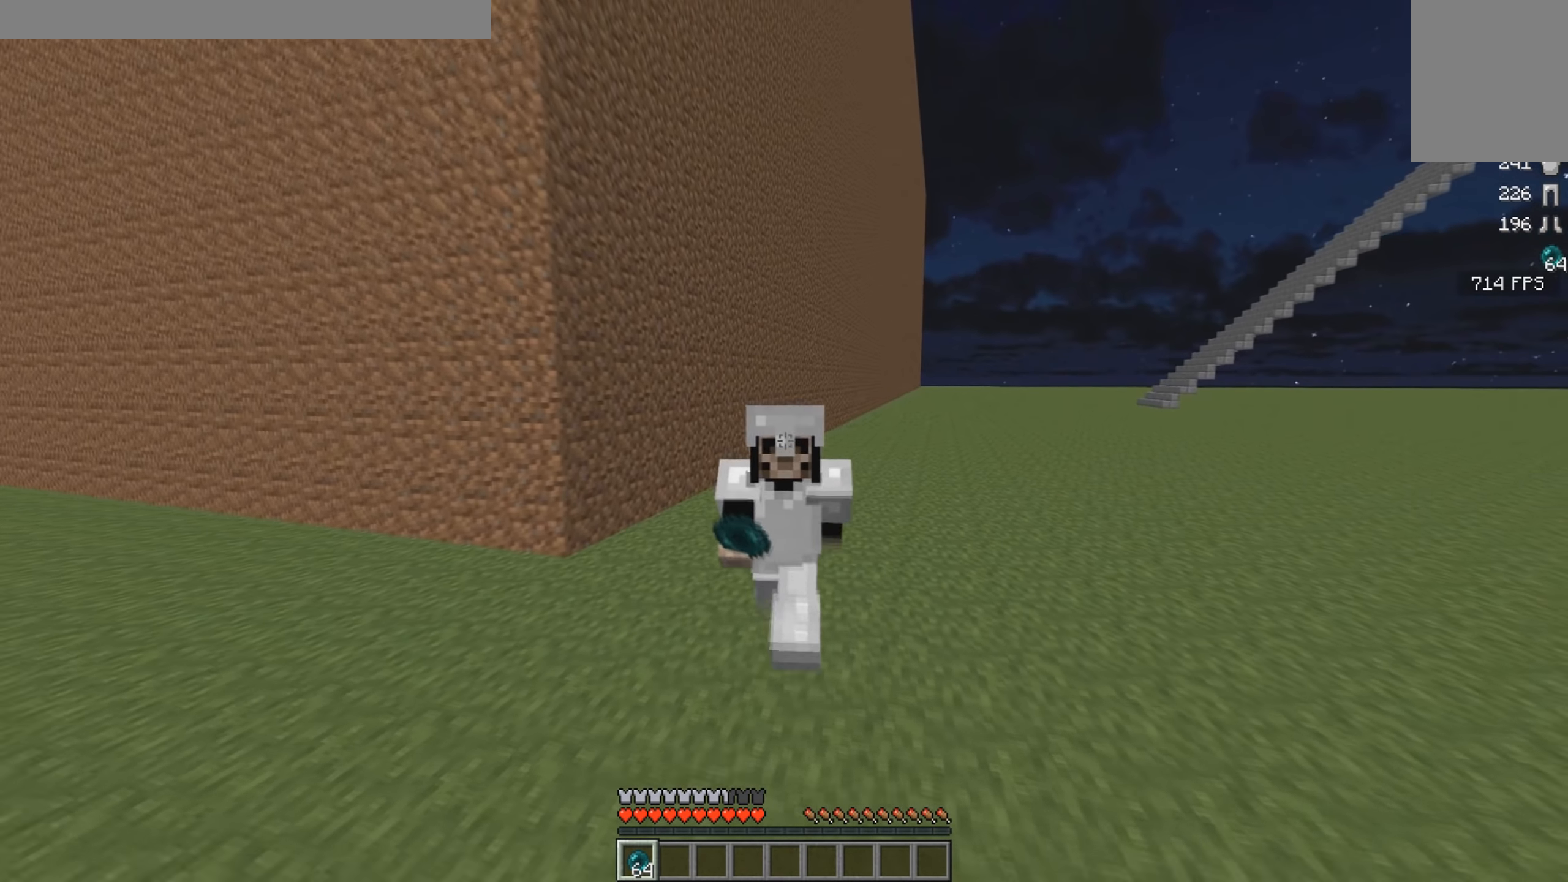
{"keys": ["w"], "mouse": [], "events": []}
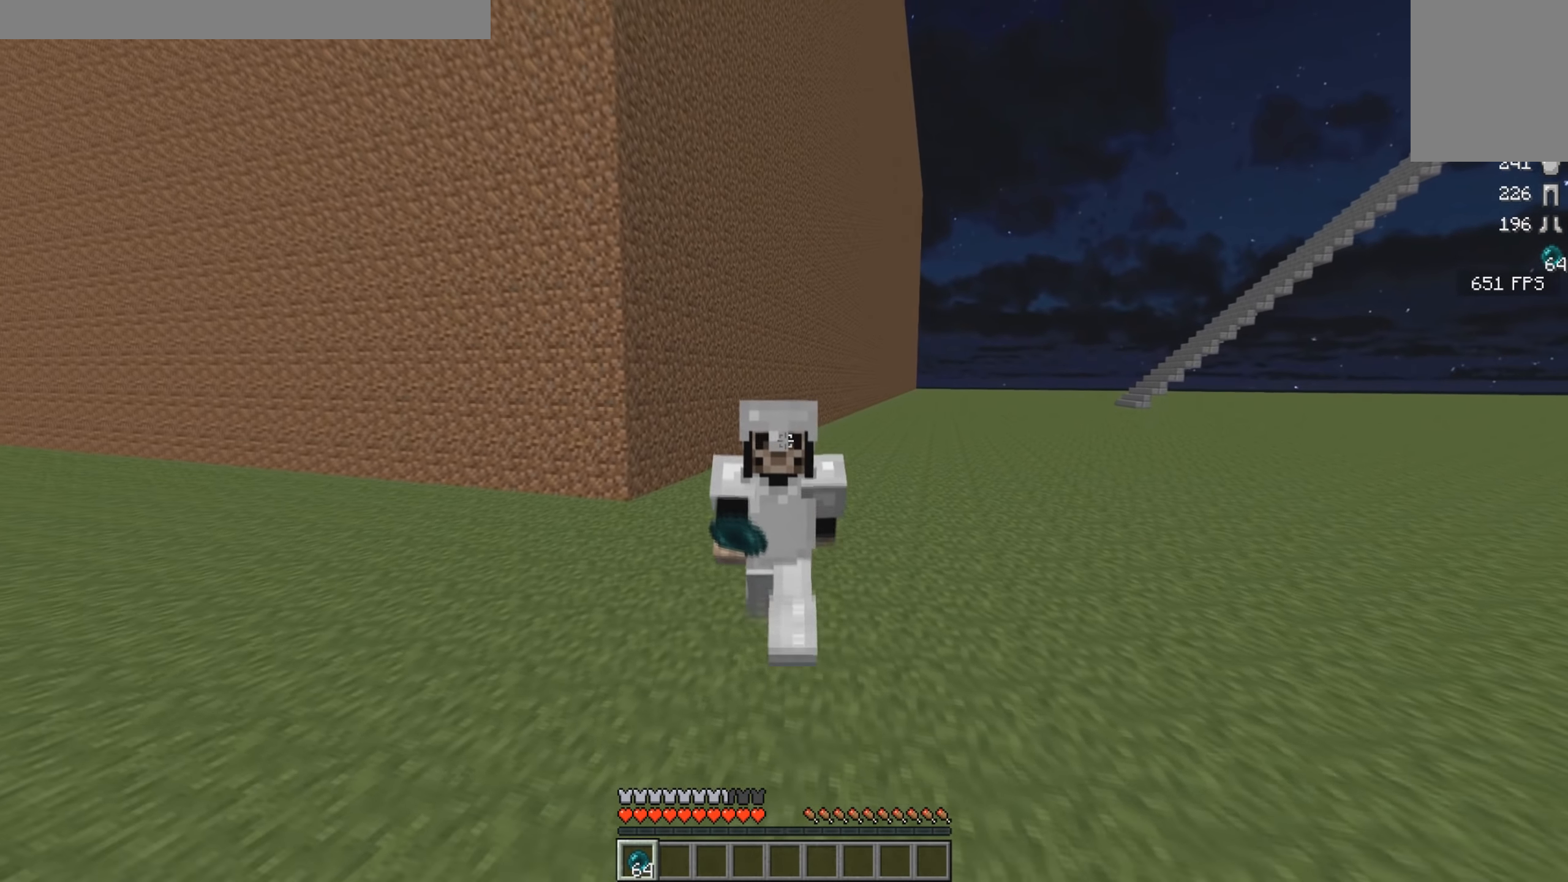
{"keys": ["a", "w"], "mouse": [], "events": [[350, "a", "down"]]}
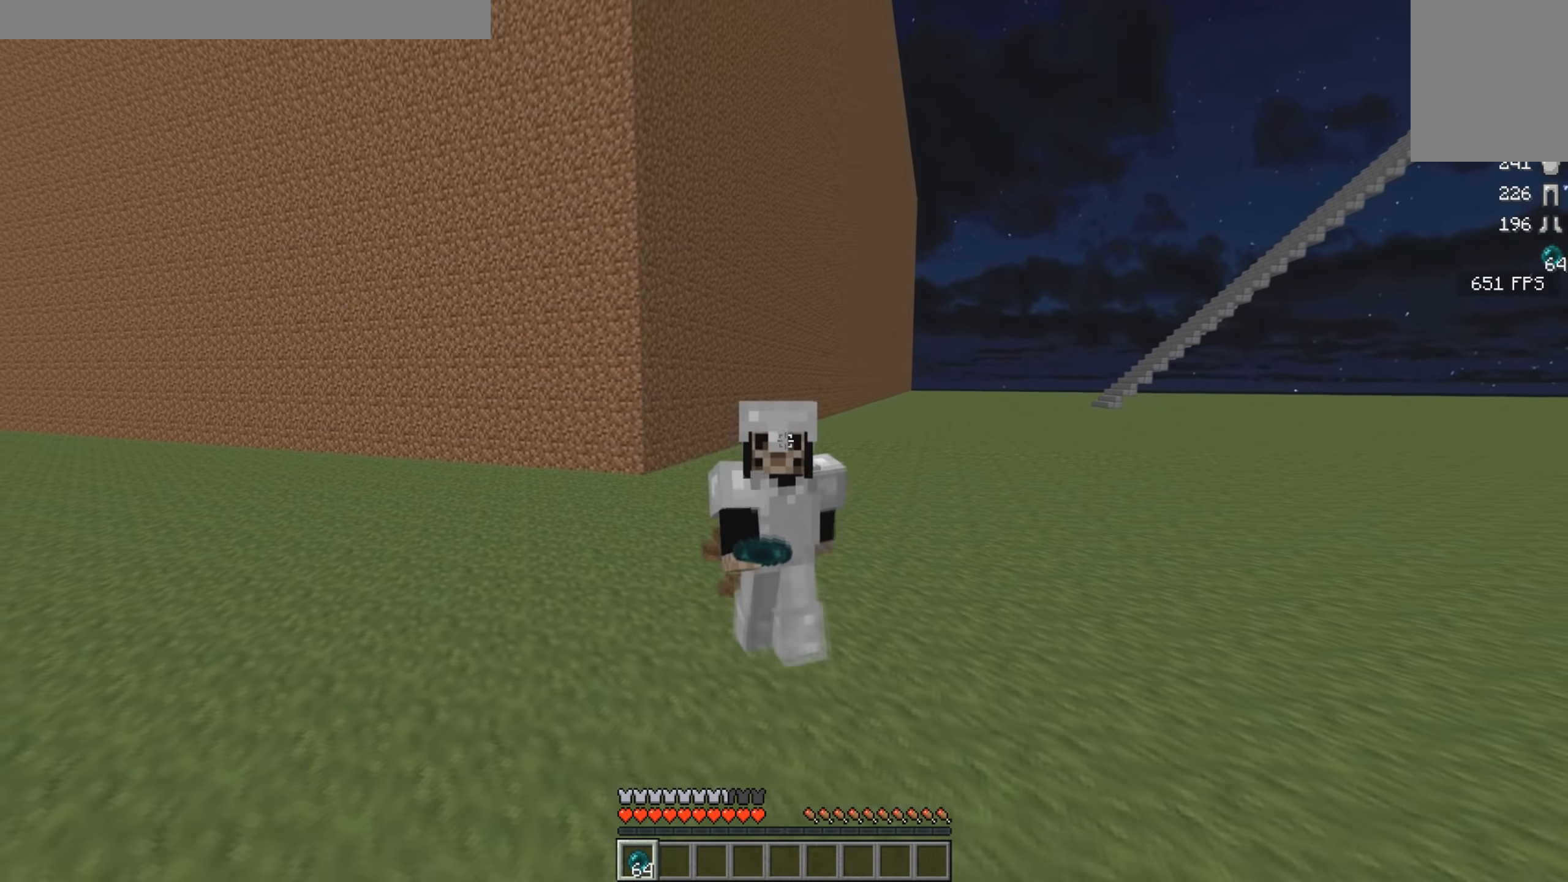
{"keys": ["a", "w"], "mouse": [], "events": [[101, "a", "up"], [251, "a", "down"]]}
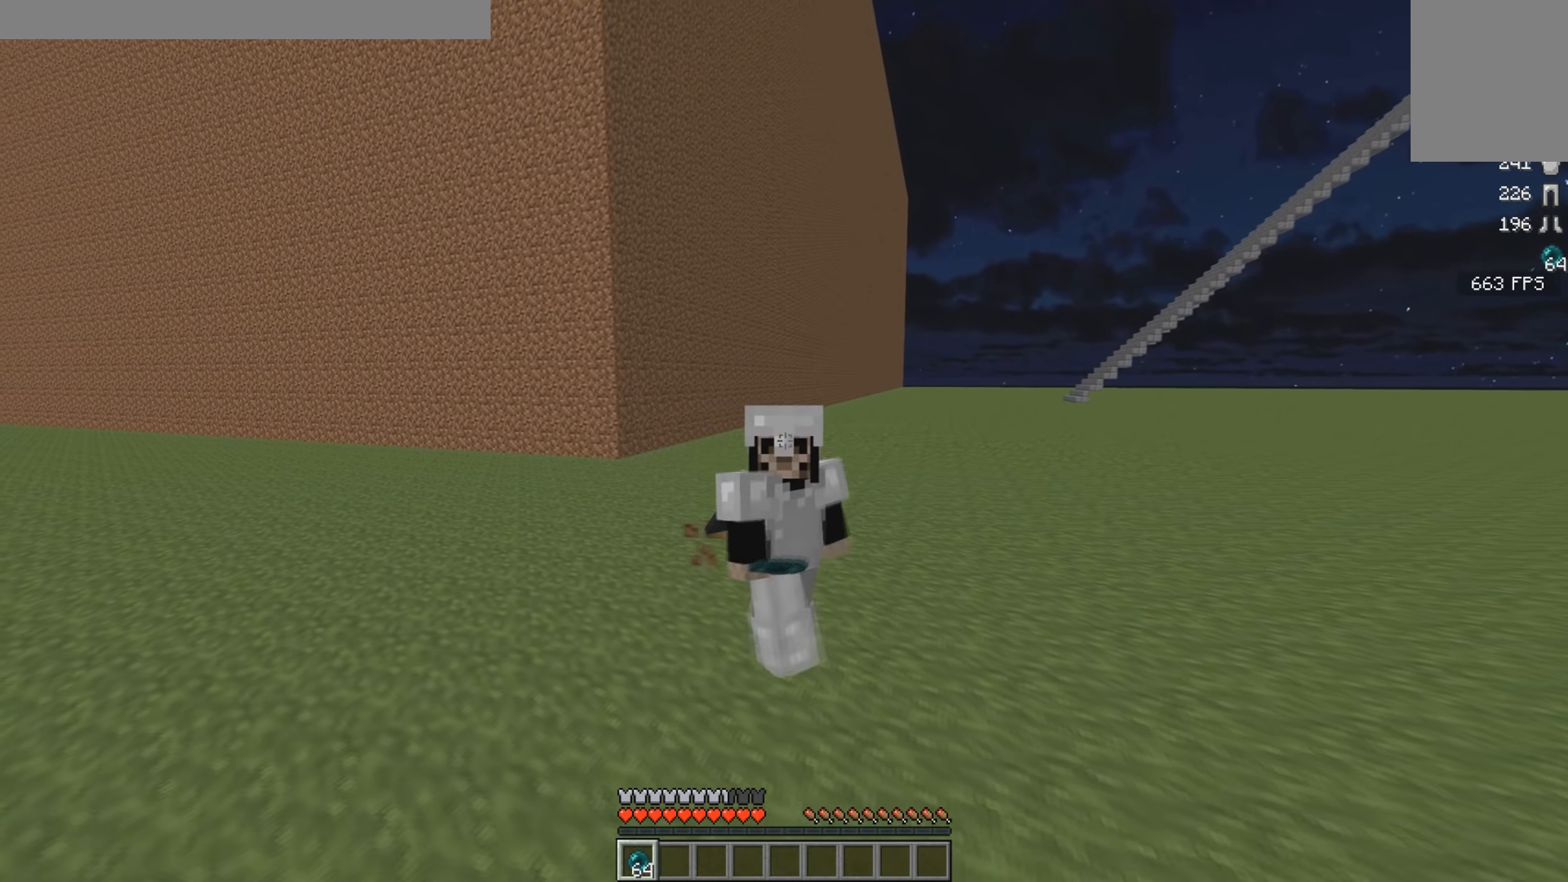
{"keys": ["w"], "mouse": [], "events": [[200, "a", "up"]]}
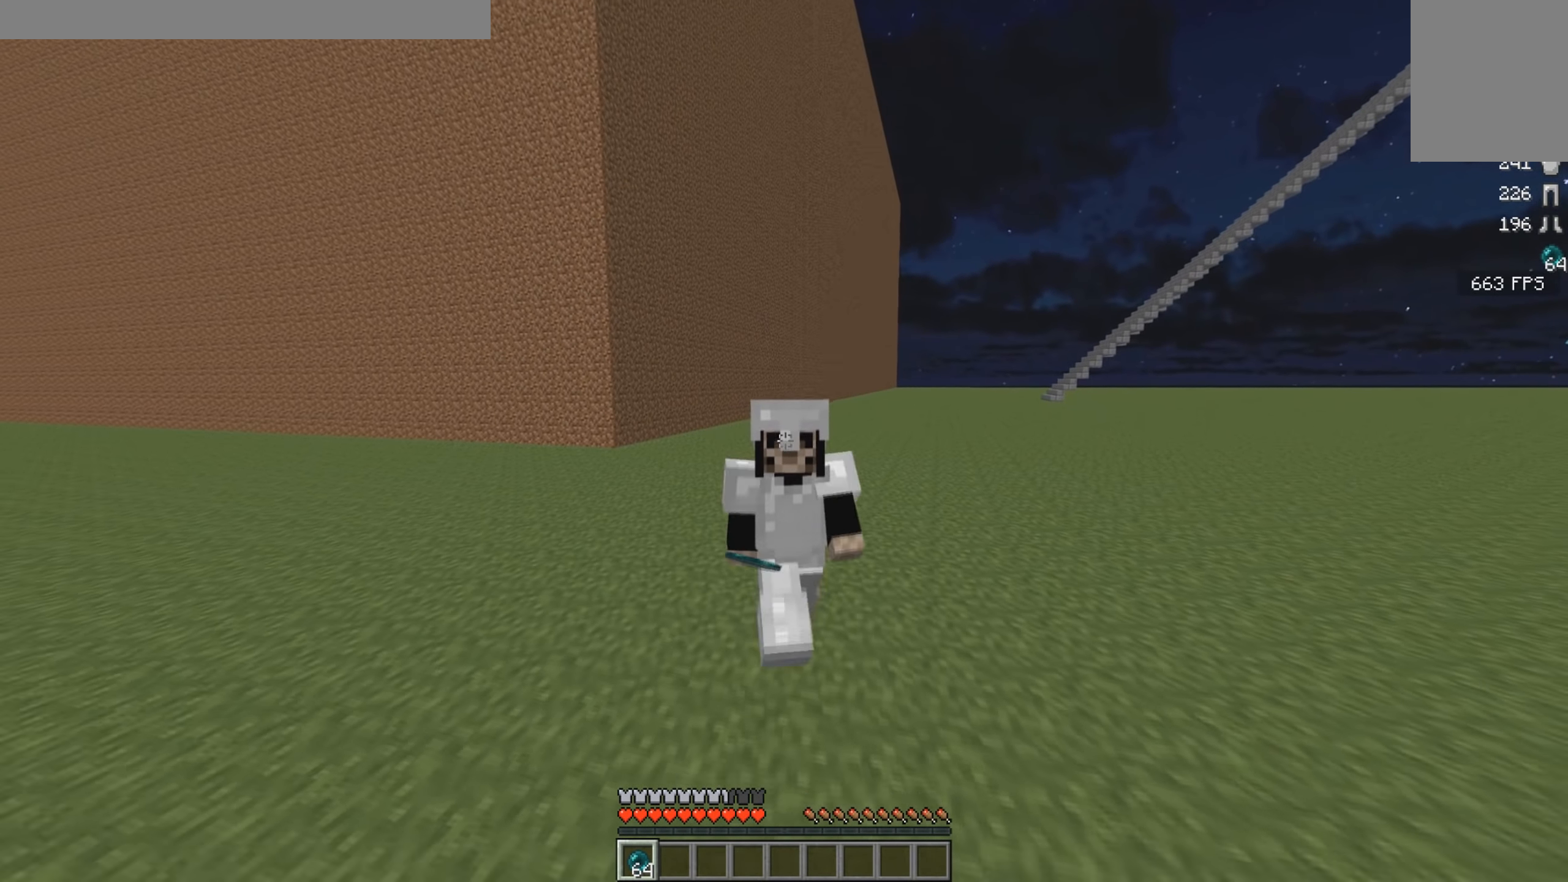
{"keys": ["w"], "mouse": [], "events": []}
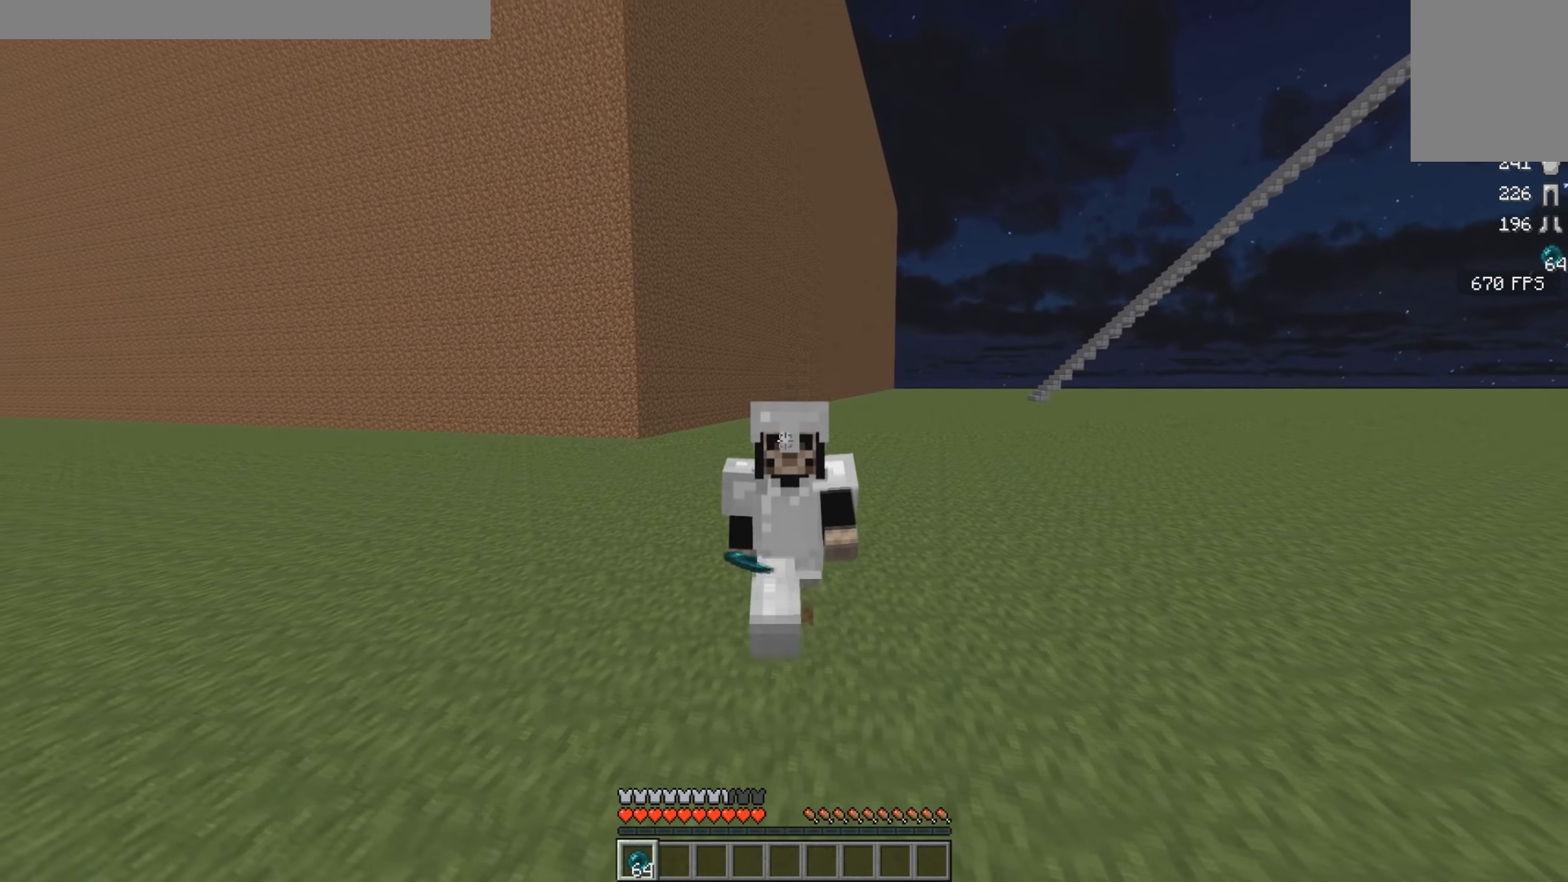
{"keys": [], "mouse": [], "events": [[450, "w", "up"]]}